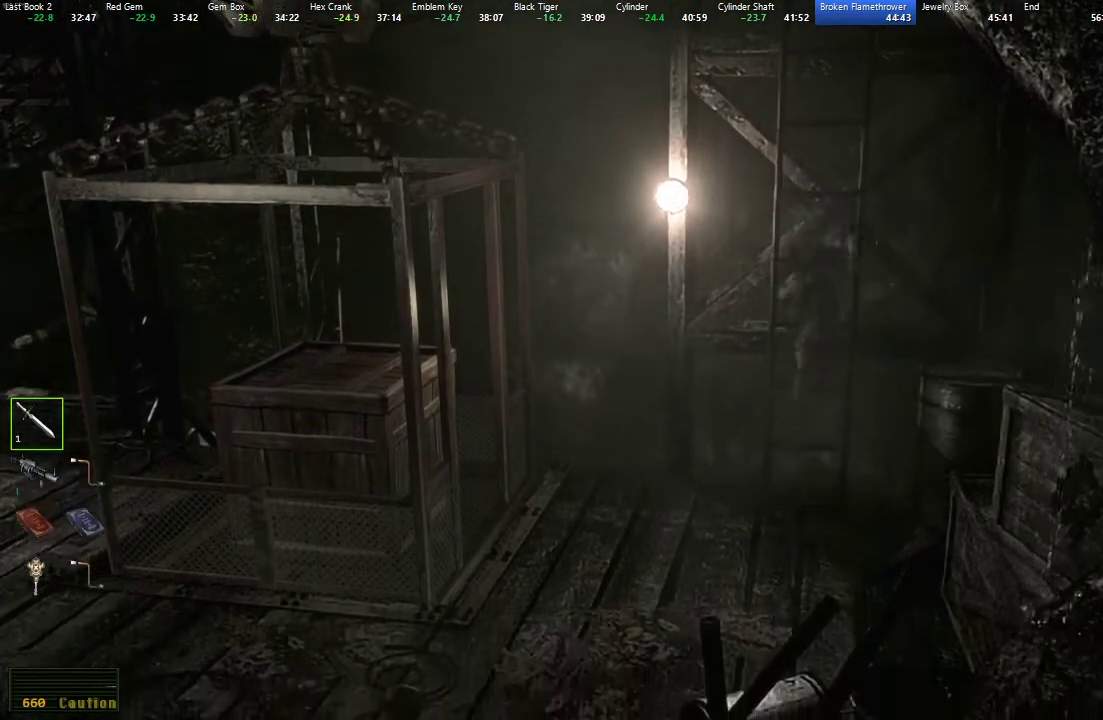
Gameplay with a controller (Xbox layout); each line is a JSON object with the inputs held at the frame after it (dt_ms = milliseconds from this image to that frame). "events" lists button and stick changes between this image and that frame as [ms after this image, input, new state], when the widget could be followed in between.
{"dt_ms": 1000, "buttons": [], "left_stick": "left", "right_stick": "center", "events": [[117, "left_stick", "left"], [617, "left_stick", "down-left"], [750, "left_stick", "left"]]}
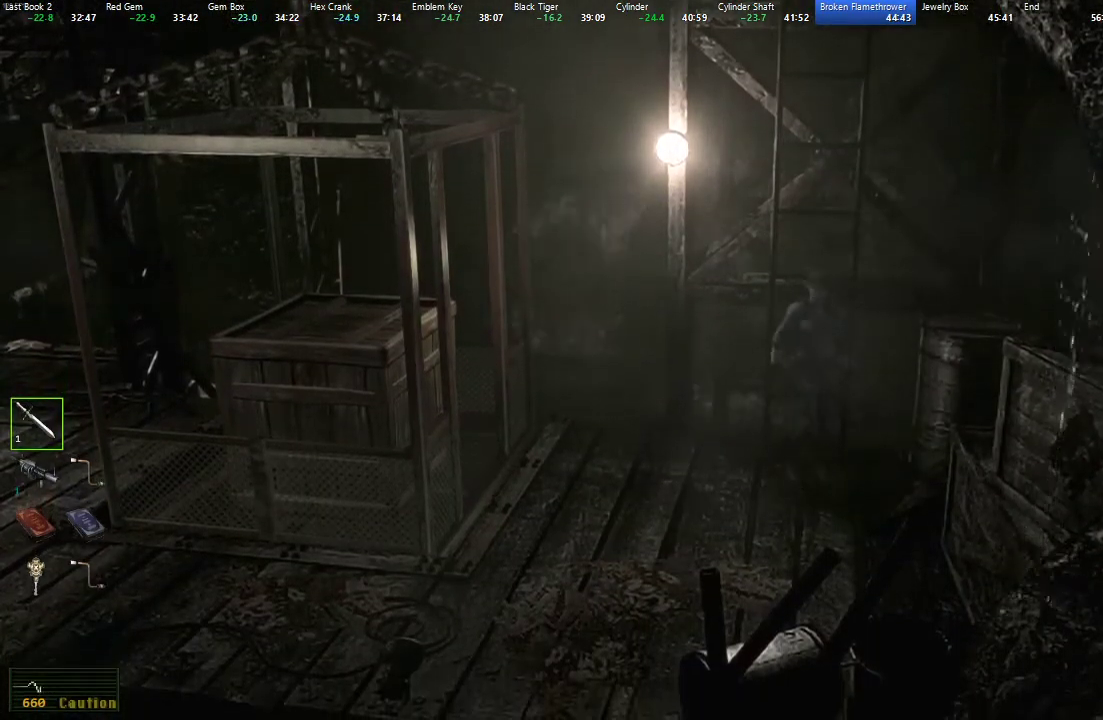
{"dt_ms": 500, "buttons": [], "left_stick": "left", "right_stick": "center", "events": [[50, "left_stick", "down-left"], [150, "left_stick", "left"]]}
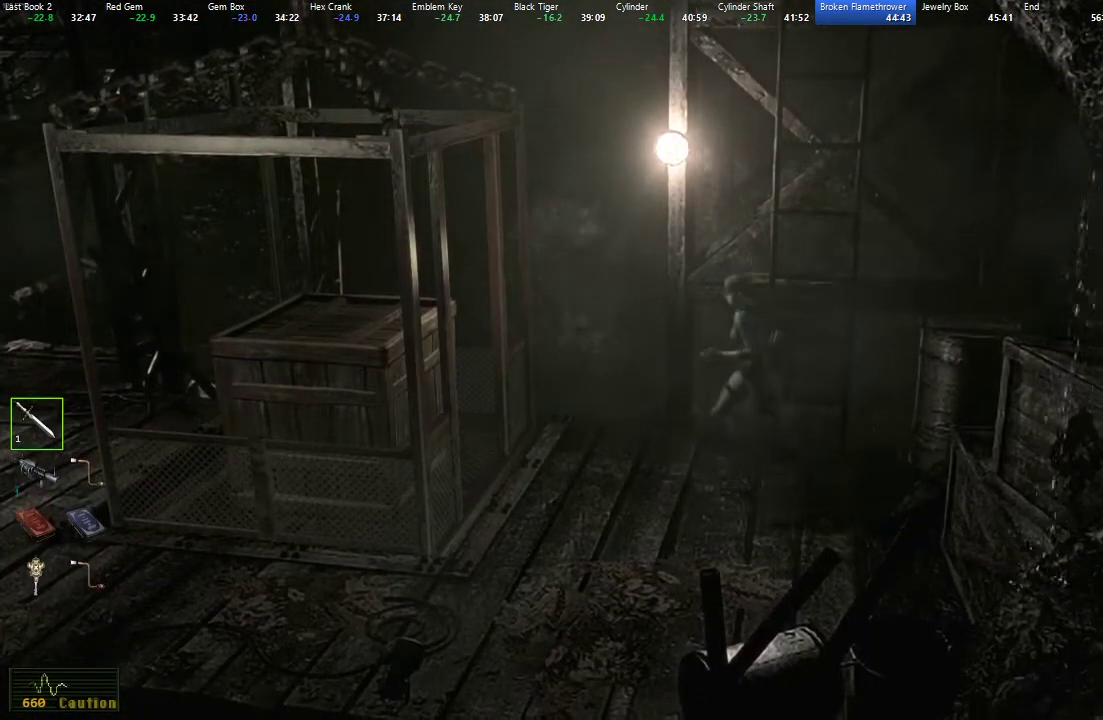
{"dt_ms": 500, "buttons": [], "left_stick": "up-left", "right_stick": "center"}
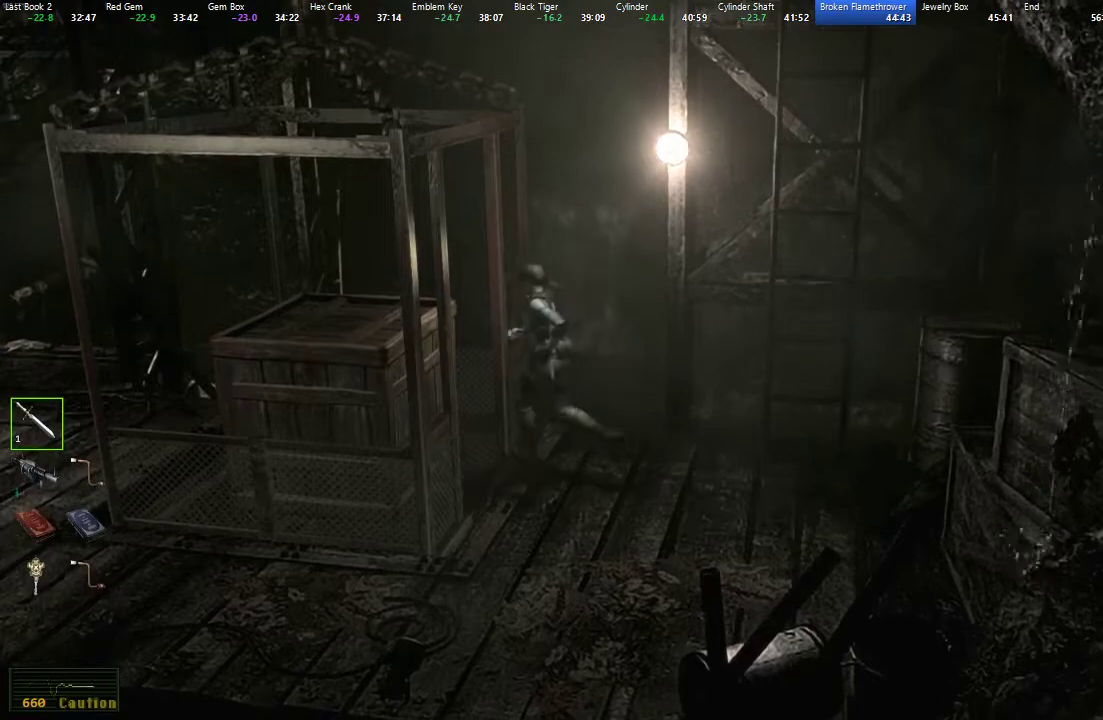
{"dt_ms": 500, "buttons": [], "left_stick": "left", "right_stick": "center"}
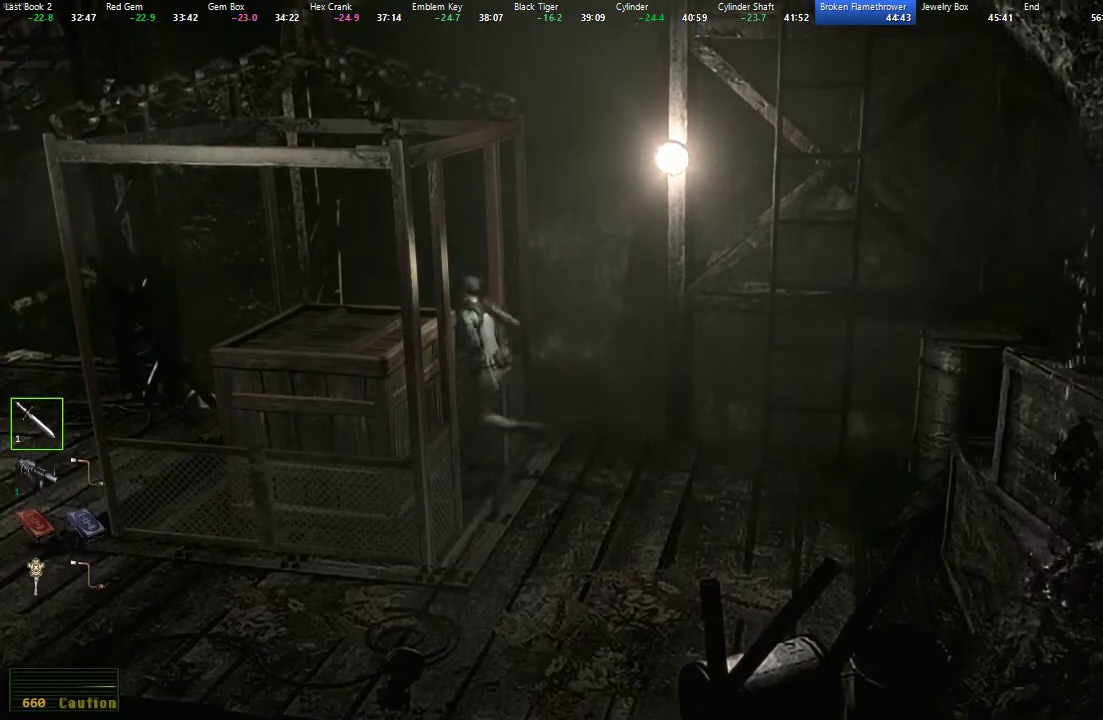
{"dt_ms": 500, "buttons": [], "left_stick": "left", "right_stick": "center", "events": []}
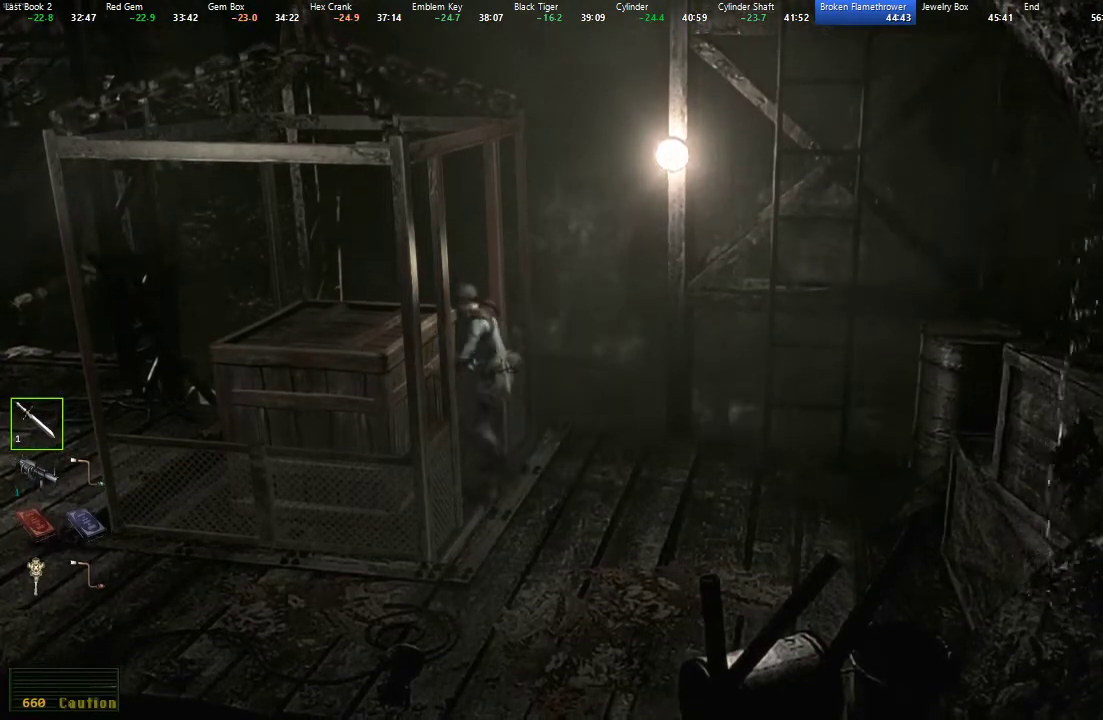
{"dt_ms": 500, "buttons": [], "left_stick": "left", "right_stick": "center", "events": []}
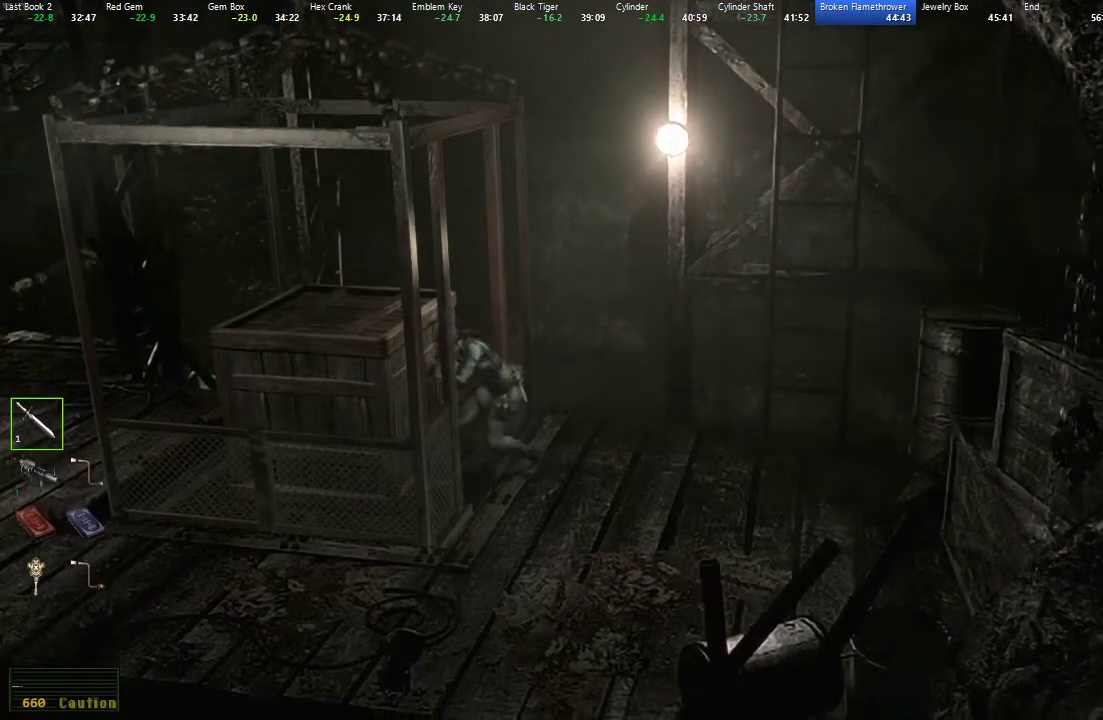
{"dt_ms": 500, "buttons": [], "left_stick": "left", "right_stick": "center", "events": []}
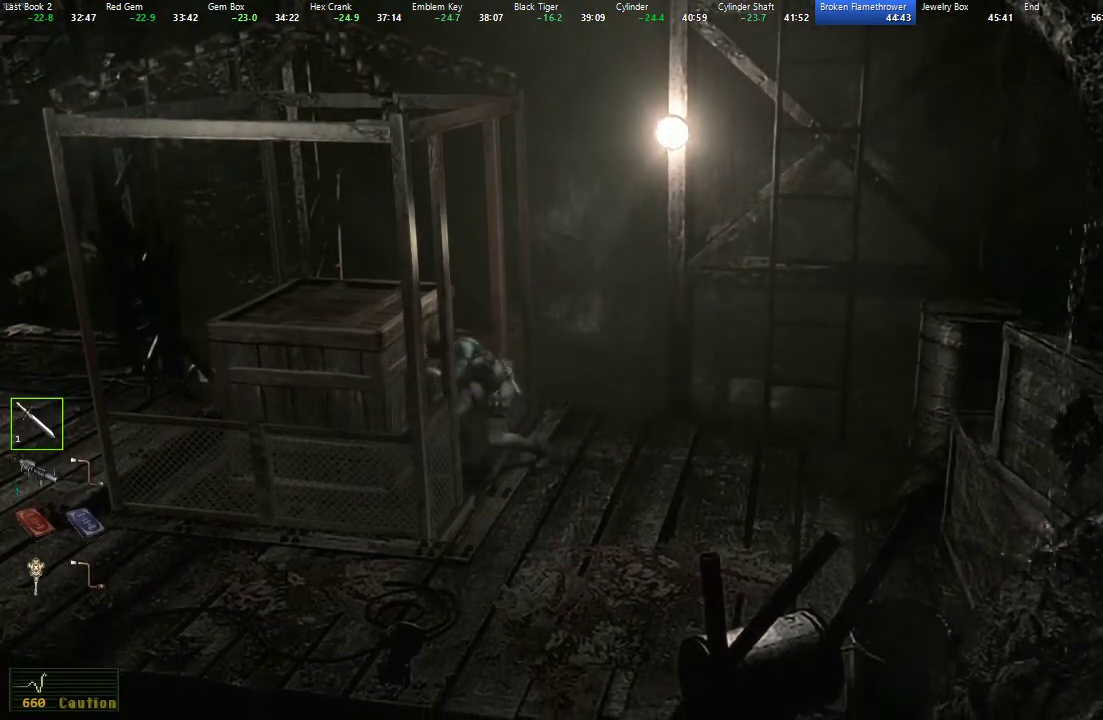
{"dt_ms": 500, "buttons": [], "left_stick": "left", "right_stick": "center", "events": []}
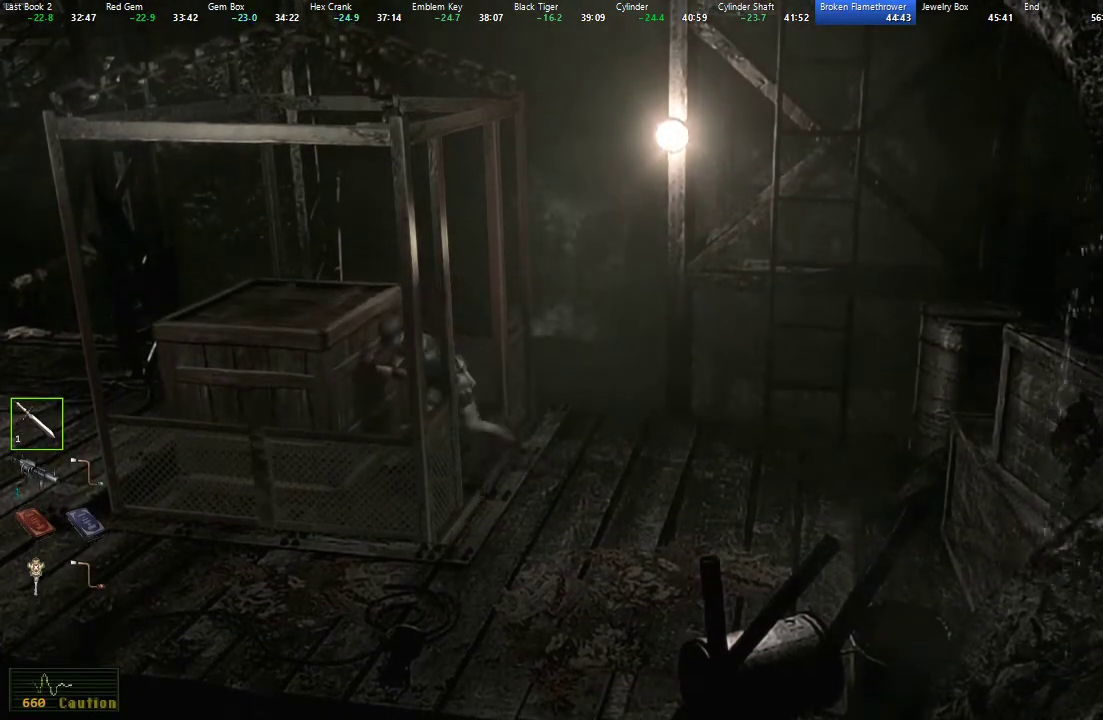
{"dt_ms": 500, "buttons": [], "left_stick": "left", "right_stick": "center", "events": []}
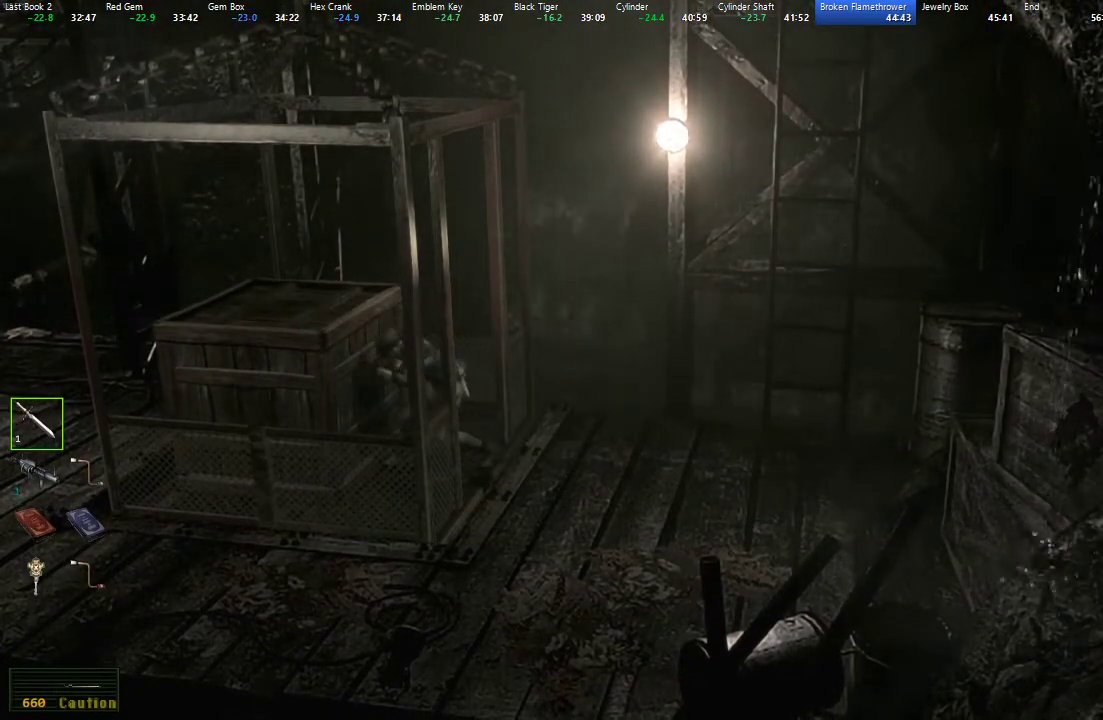
{"dt_ms": 500, "buttons": [], "left_stick": "left", "right_stick": "center", "events": []}
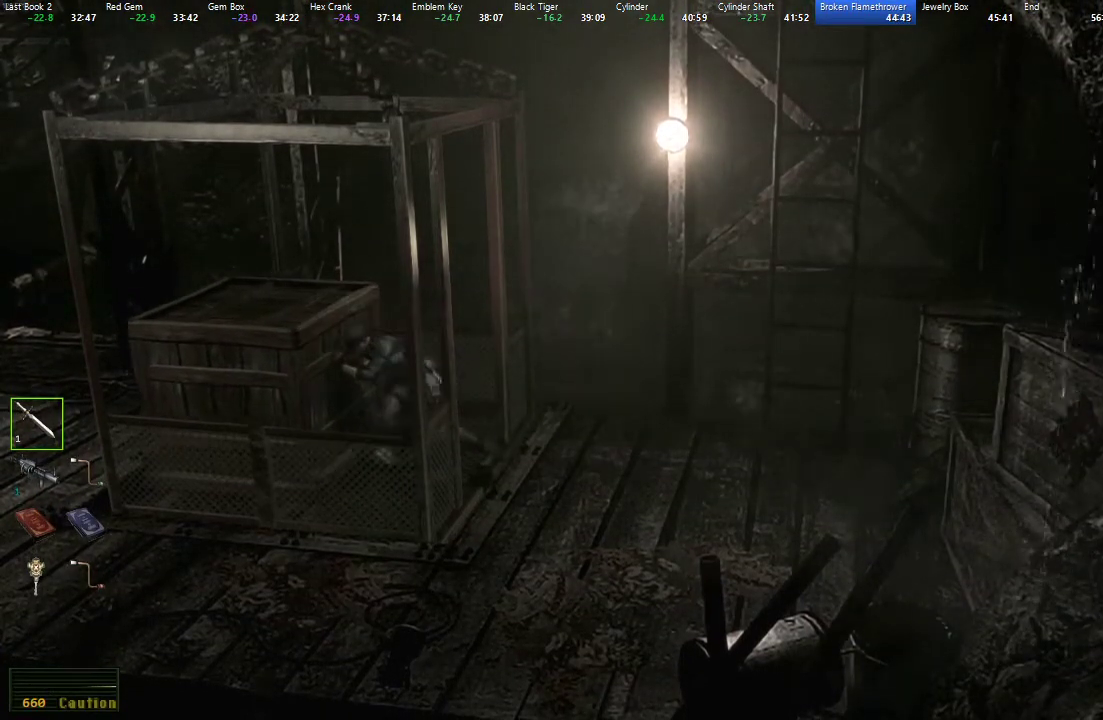
{"dt_ms": 500, "buttons": [], "left_stick": "left", "right_stick": "center", "events": []}
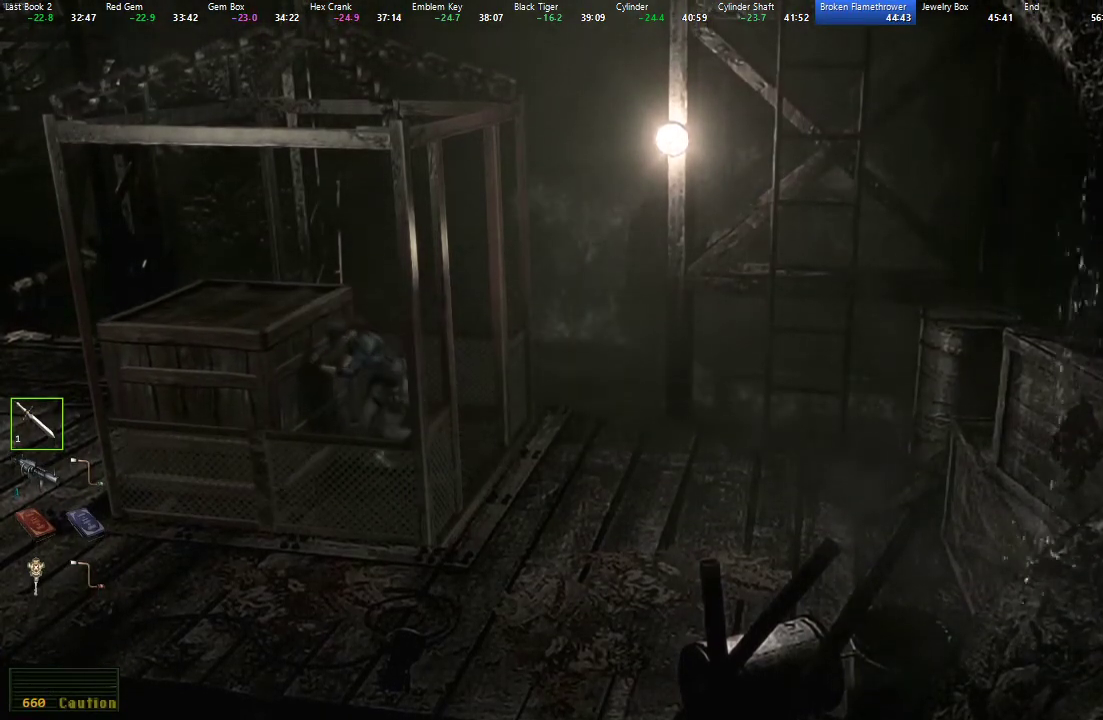
{"dt_ms": 500, "buttons": [], "left_stick": "left", "right_stick": "center", "events": []}
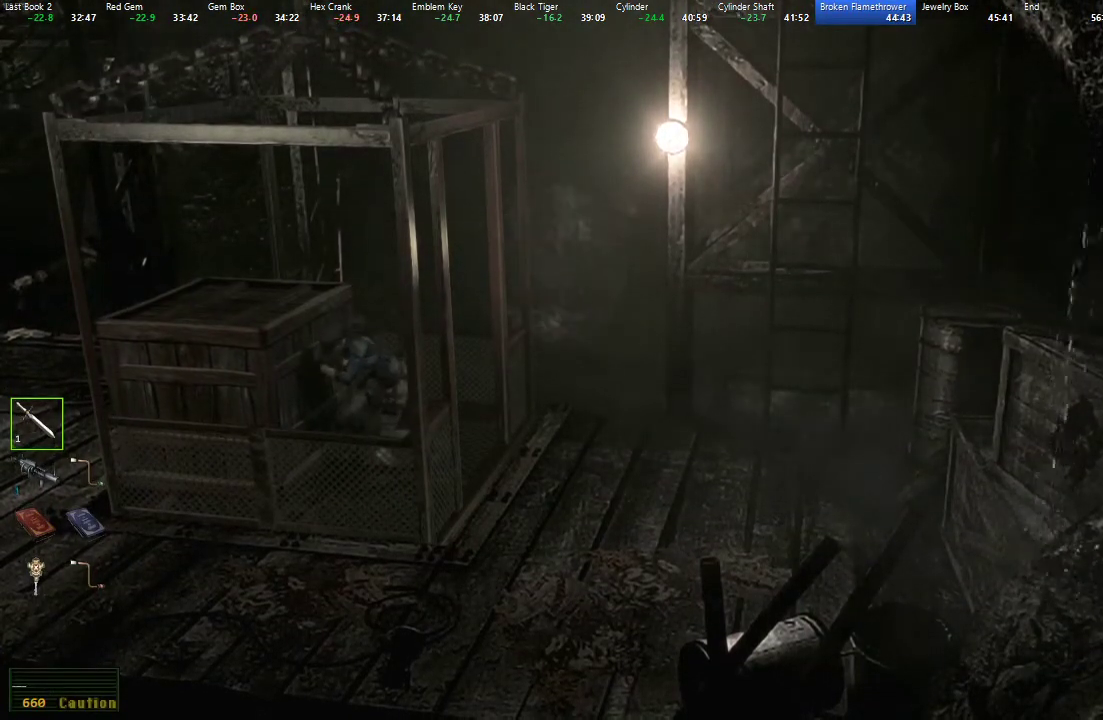
{"dt_ms": 500, "buttons": [], "left_stick": "left", "right_stick": "center", "events": []}
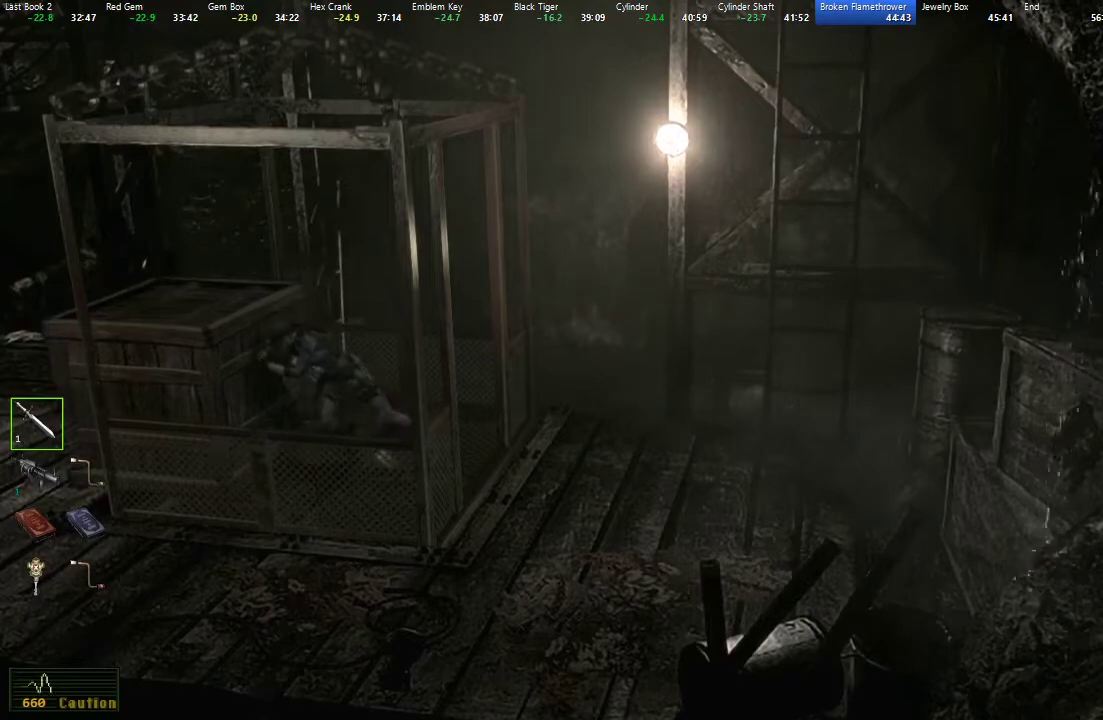
{"dt_ms": 500, "buttons": [], "left_stick": "left", "right_stick": "center", "events": []}
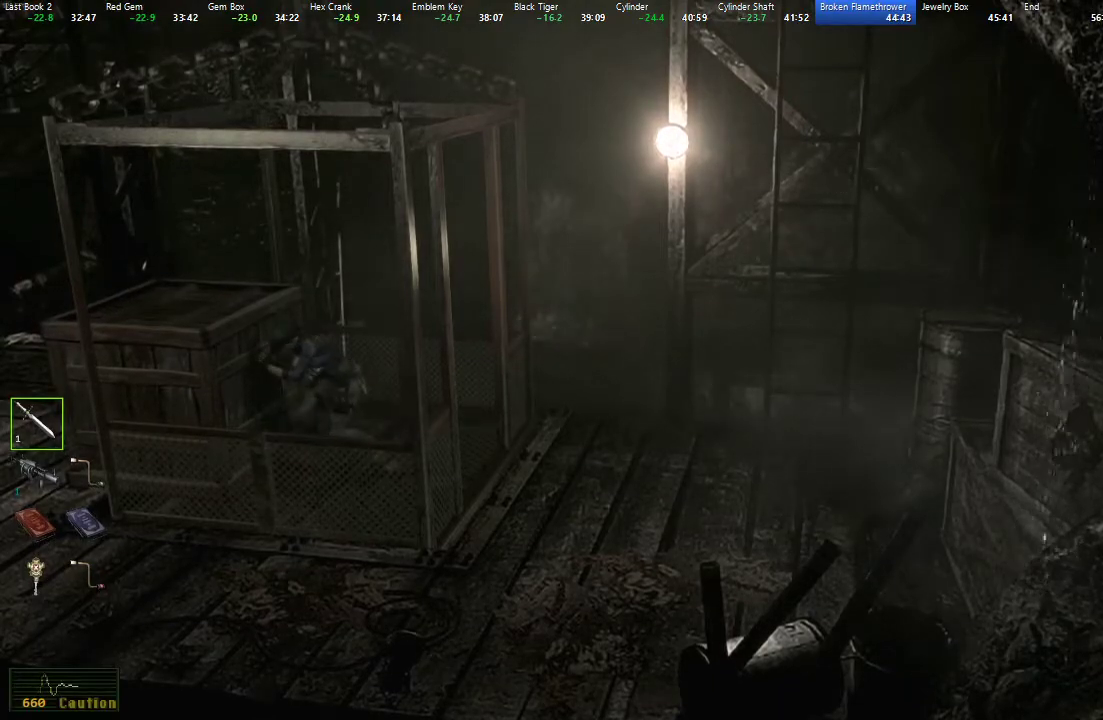
{"dt_ms": 500, "buttons": [], "left_stick": "left", "right_stick": "center", "events": []}
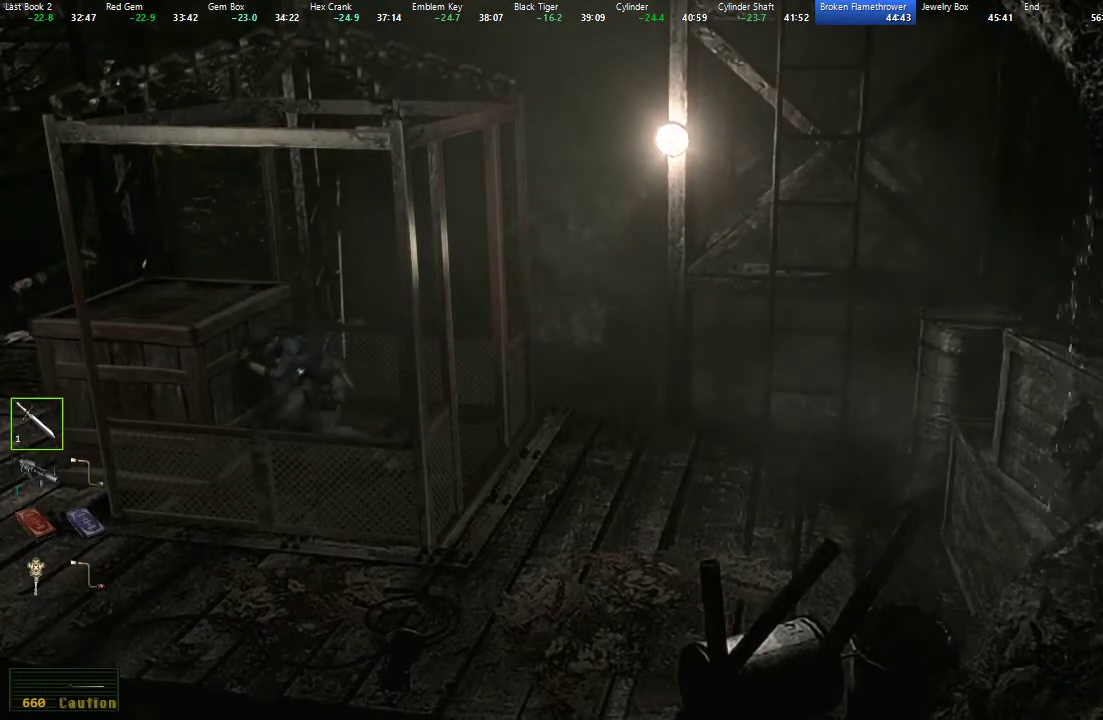
{"dt_ms": 500, "buttons": [], "left_stick": "left", "right_stick": "center", "events": []}
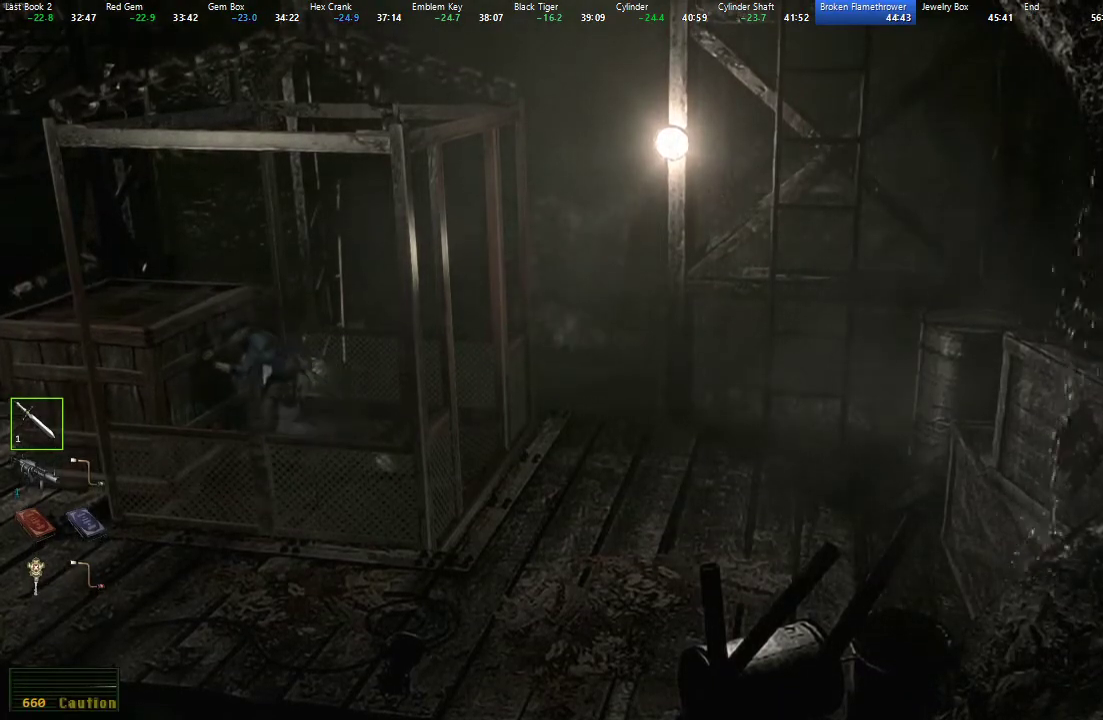
{"dt_ms": 500, "buttons": [], "left_stick": "left", "right_stick": "center", "events": []}
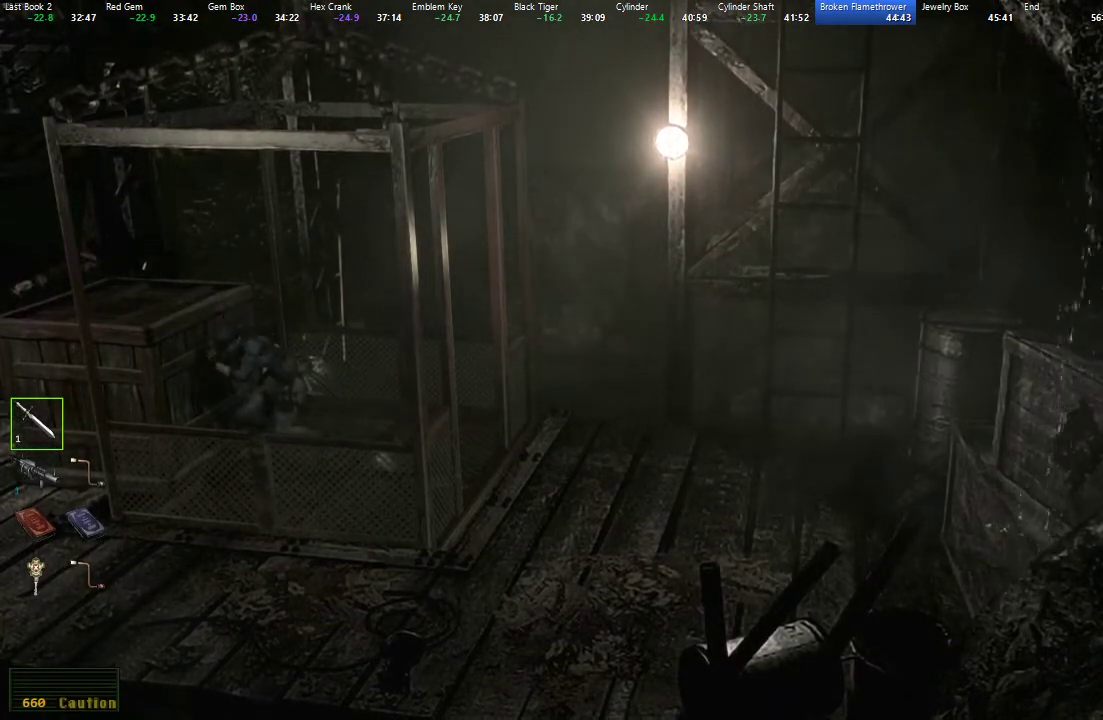
{"dt_ms": 500, "buttons": [], "left_stick": "left", "right_stick": "center", "events": []}
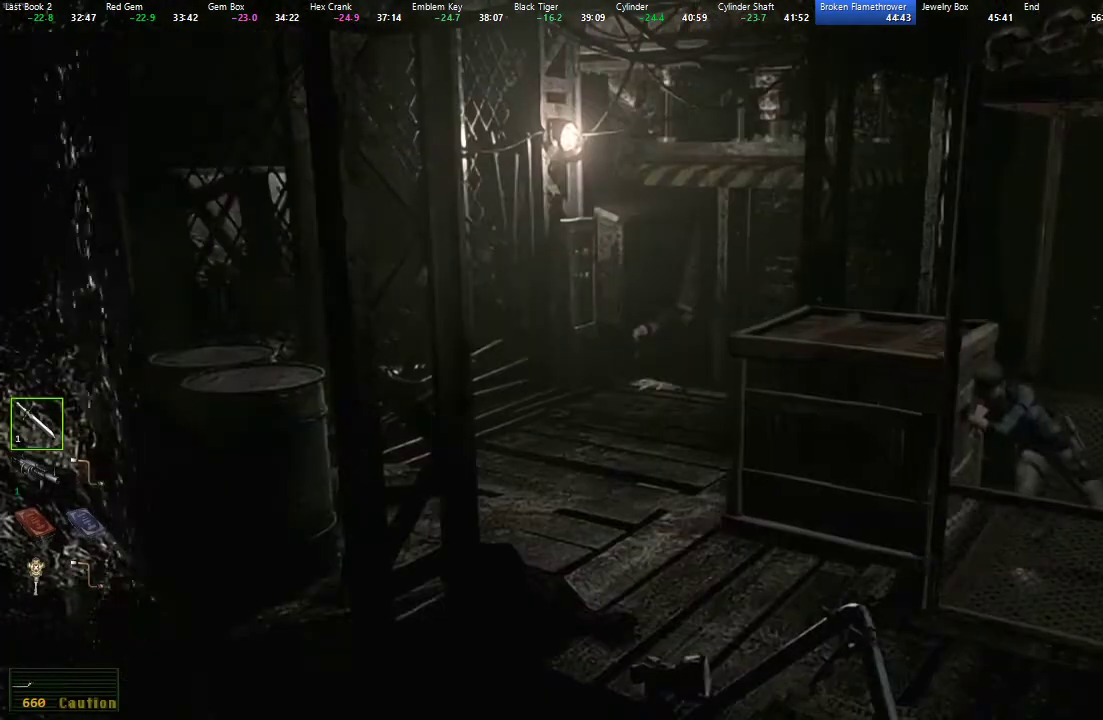
{"dt_ms": 500, "buttons": [], "left_stick": "left", "right_stick": "center", "events": []}
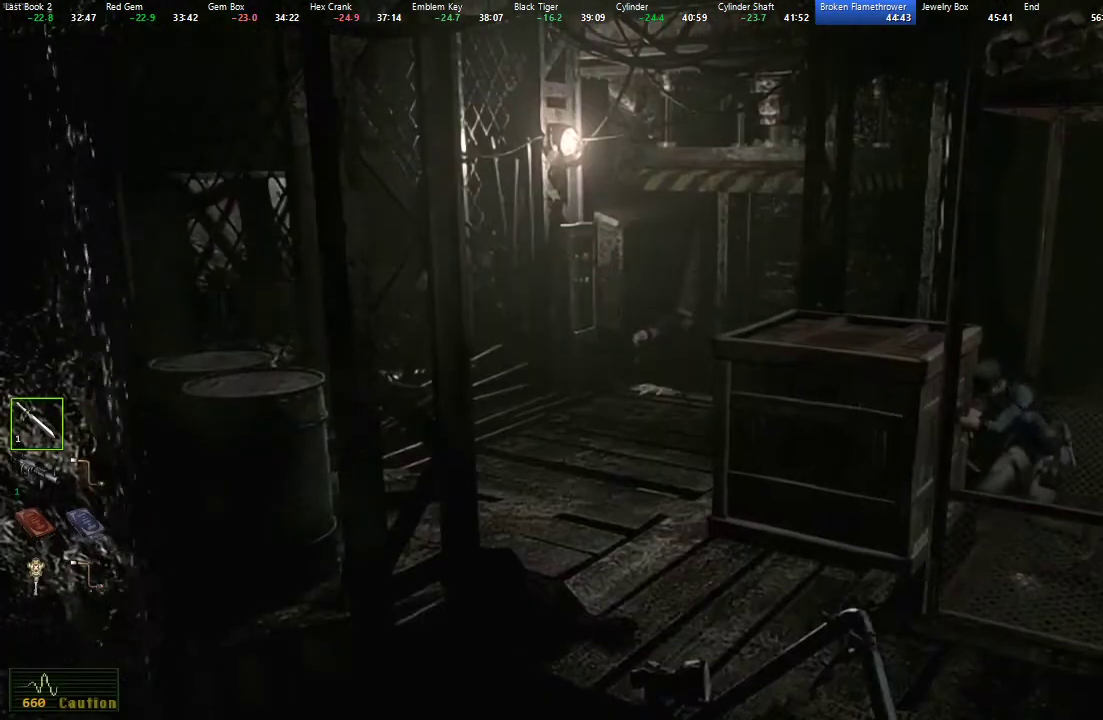
{"dt_ms": 500, "buttons": [], "left_stick": "left", "right_stick": "center", "events": []}
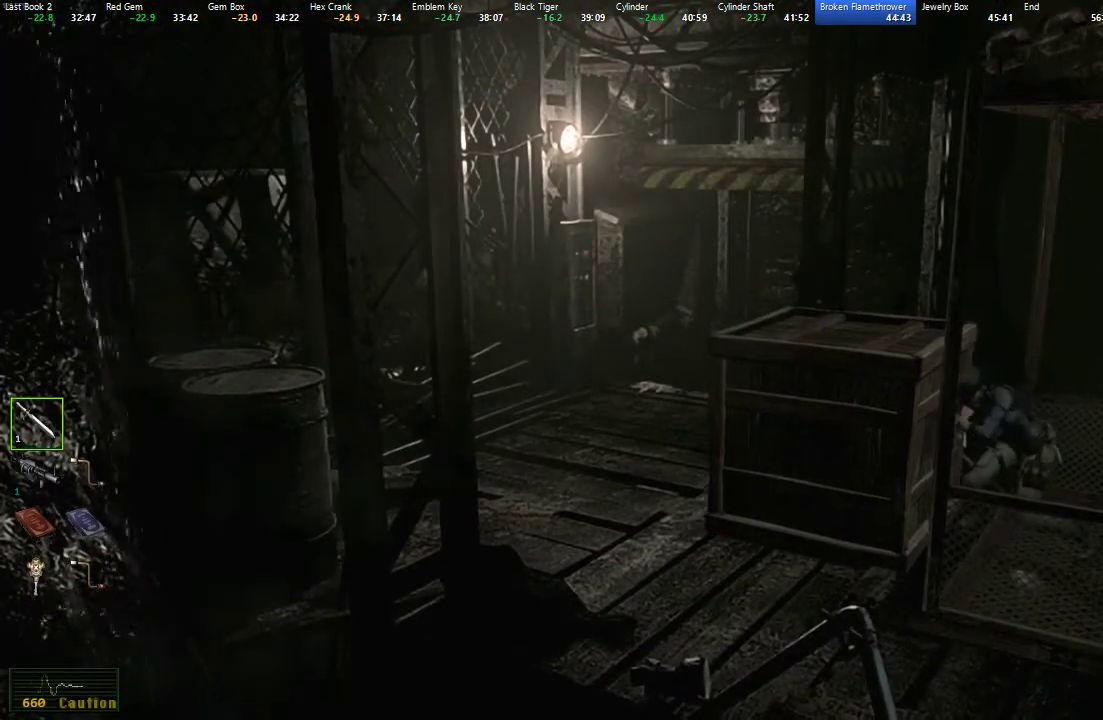
{"dt_ms": 500, "buttons": [], "left_stick": "left", "right_stick": "center", "events": []}
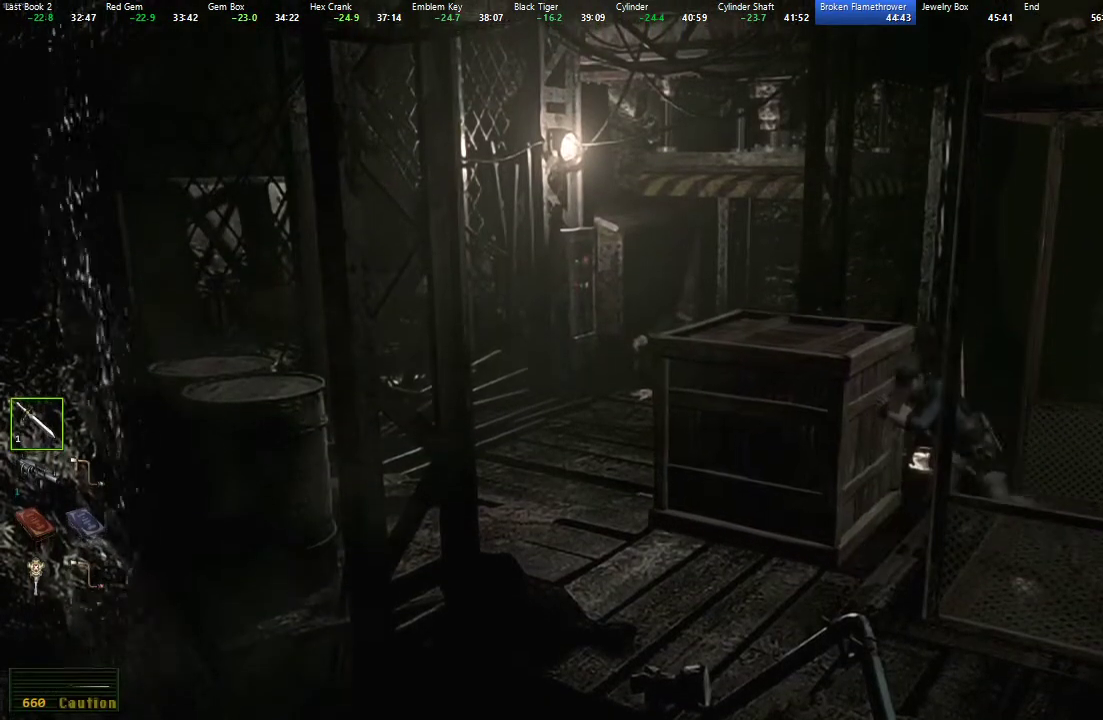
{"dt_ms": 500, "buttons": [], "left_stick": "left", "right_stick": "center", "events": []}
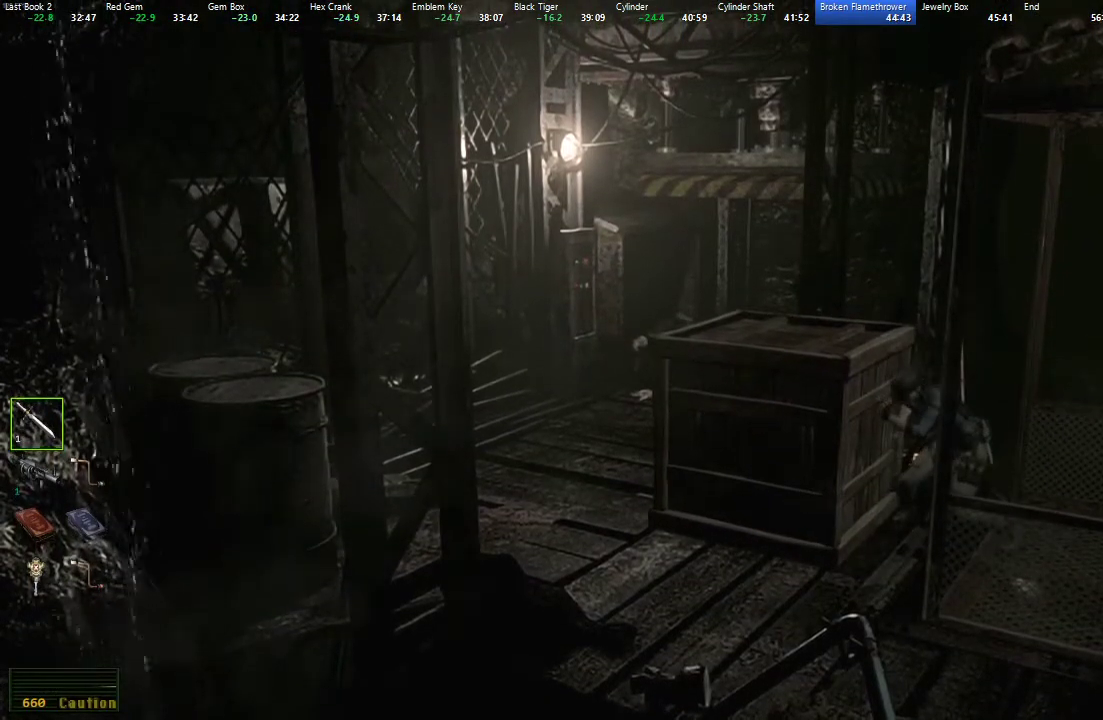
{"dt_ms": 500, "buttons": [], "left_stick": "left", "right_stick": "center", "events": []}
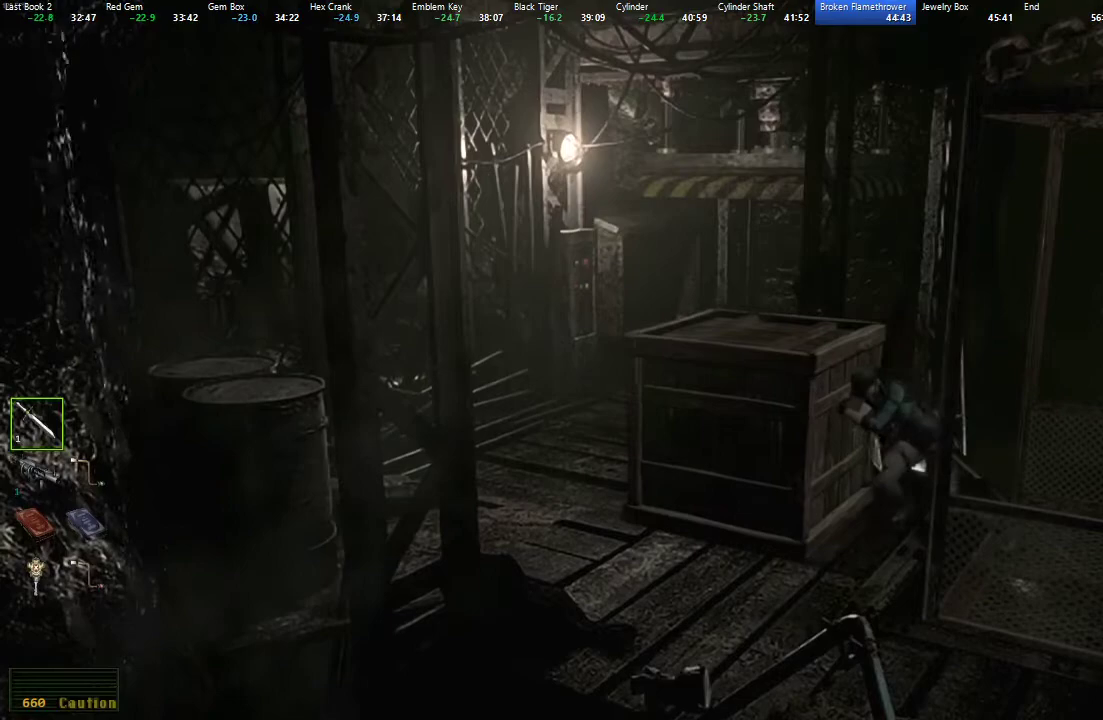
{"dt_ms": 500, "buttons": [], "left_stick": "left", "right_stick": "center", "events": []}
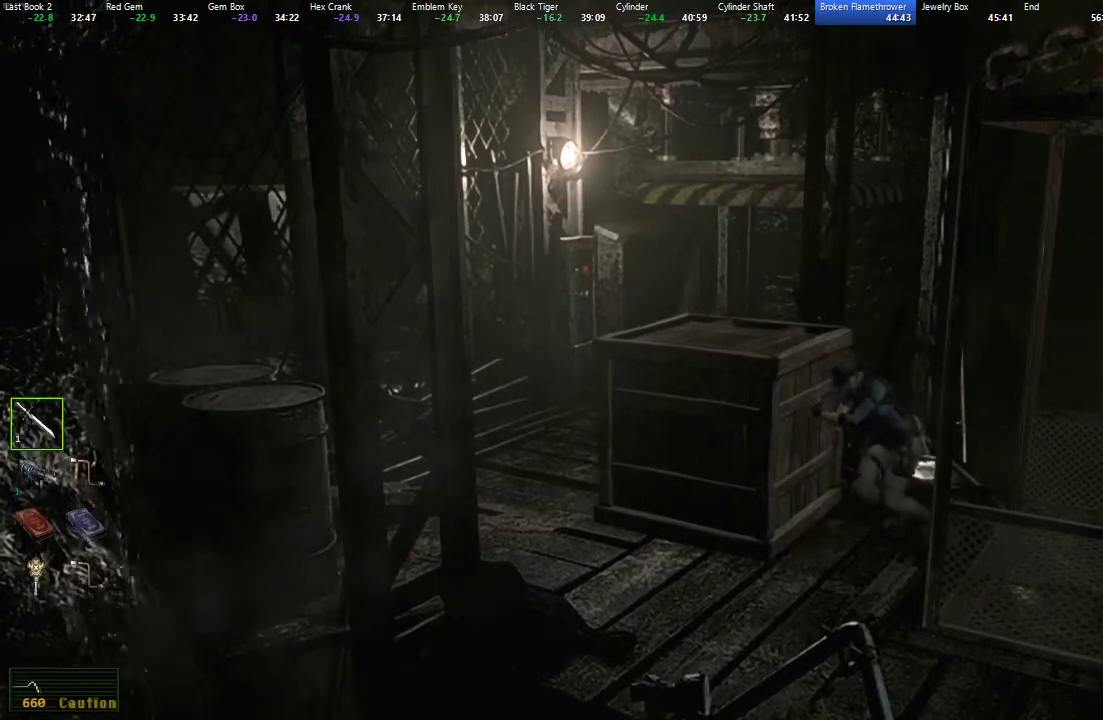
{"dt_ms": 500, "buttons": [], "left_stick": "left", "right_stick": "center", "events": []}